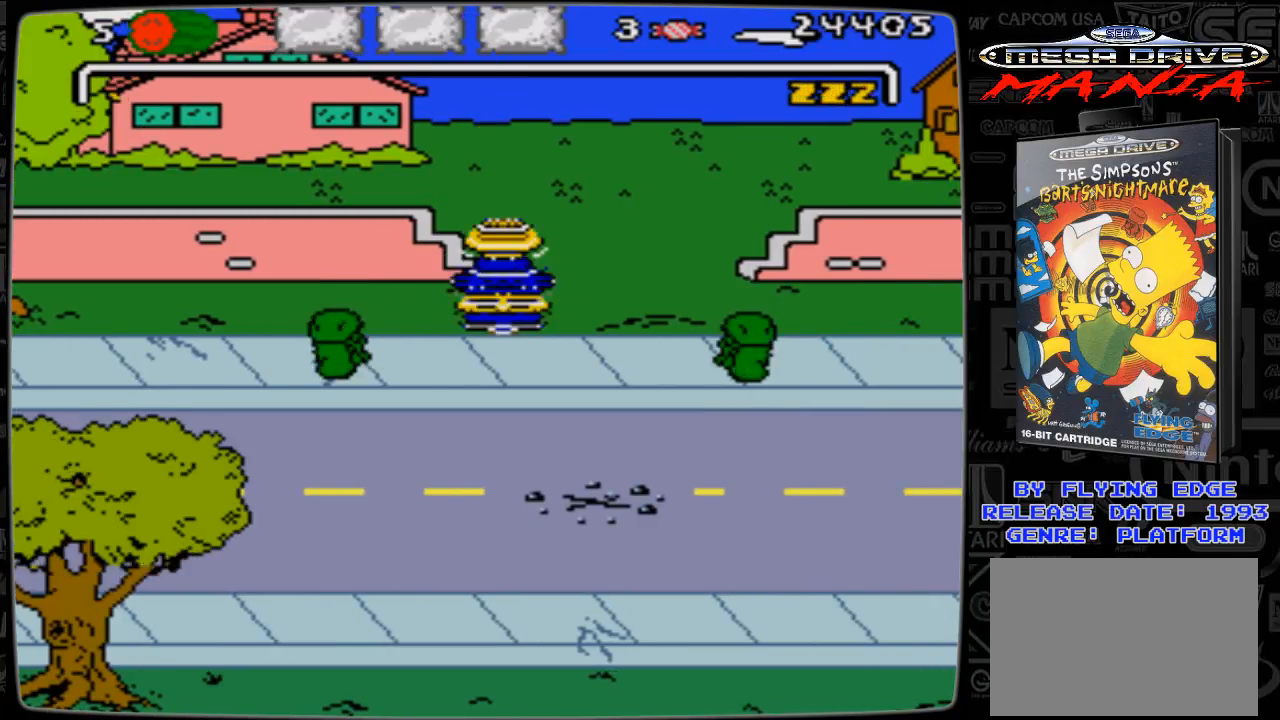
Gameplay with a controller; each line is a JSON object with the inputs held at the frame after it. "events" lists button and stick changes between this image and that frame as [ms after this image, input, new state], when the widget could be followed in between. Not read: L3 R3.
{"buttons": ["DPAD_RIGHT"], "events": []}
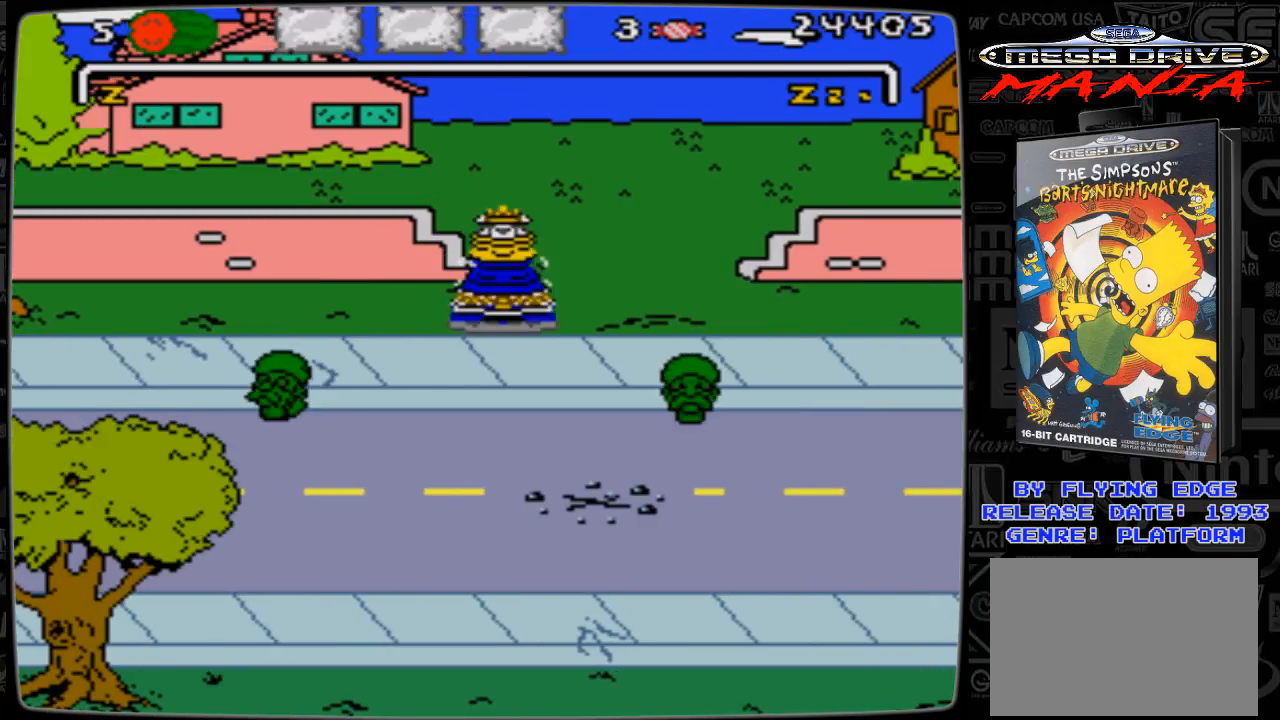
{"buttons": ["DPAD_RIGHT"], "events": []}
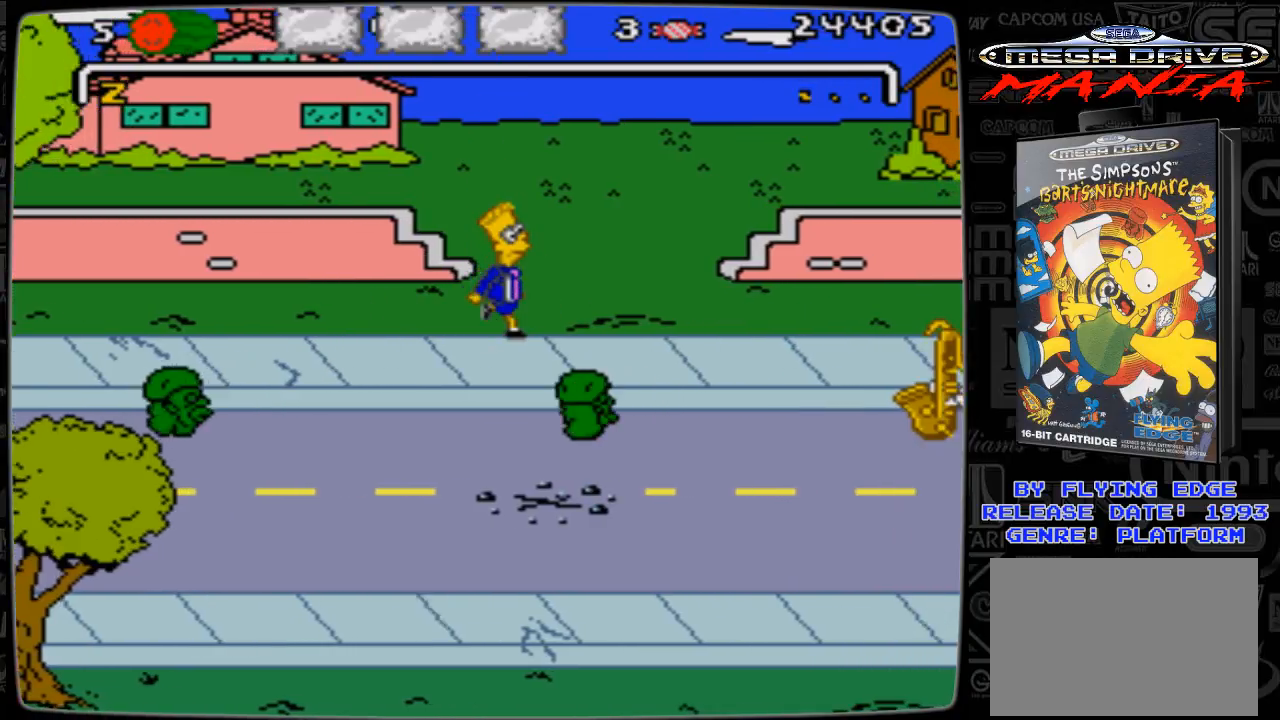
{"buttons": ["DPAD_RIGHT"], "events": []}
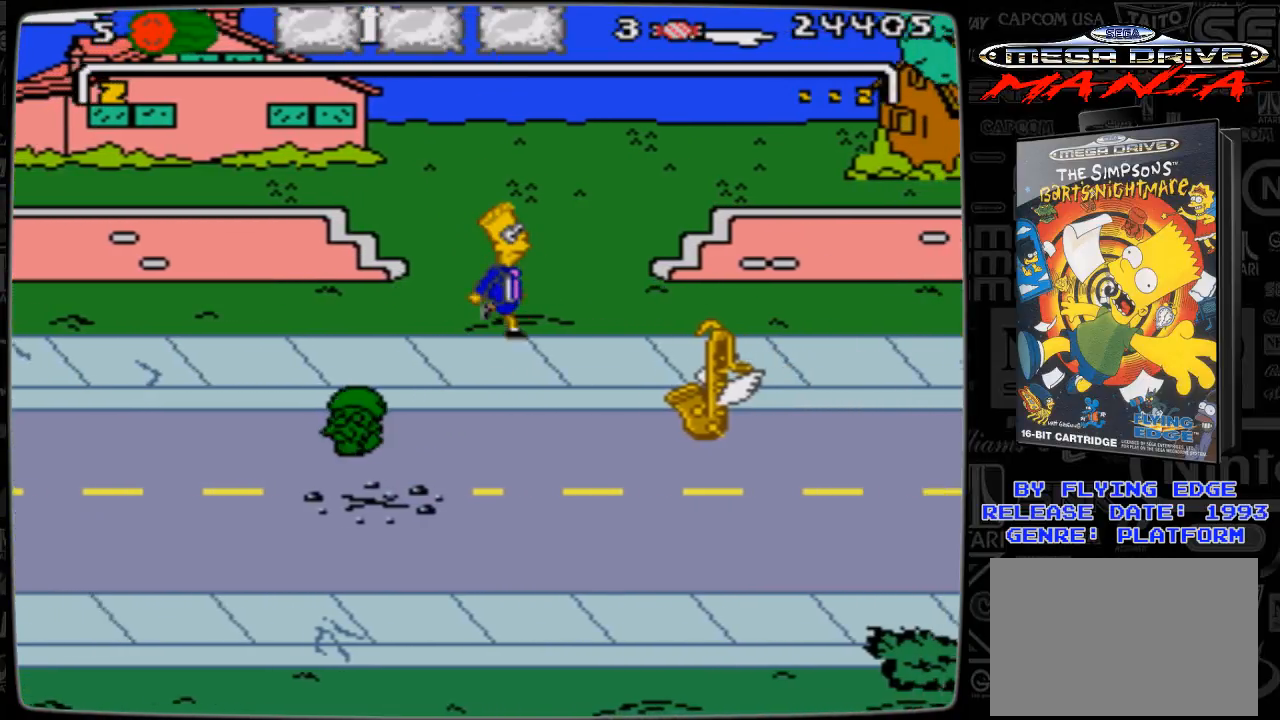
{"buttons": ["DPAD_RIGHT"], "events": []}
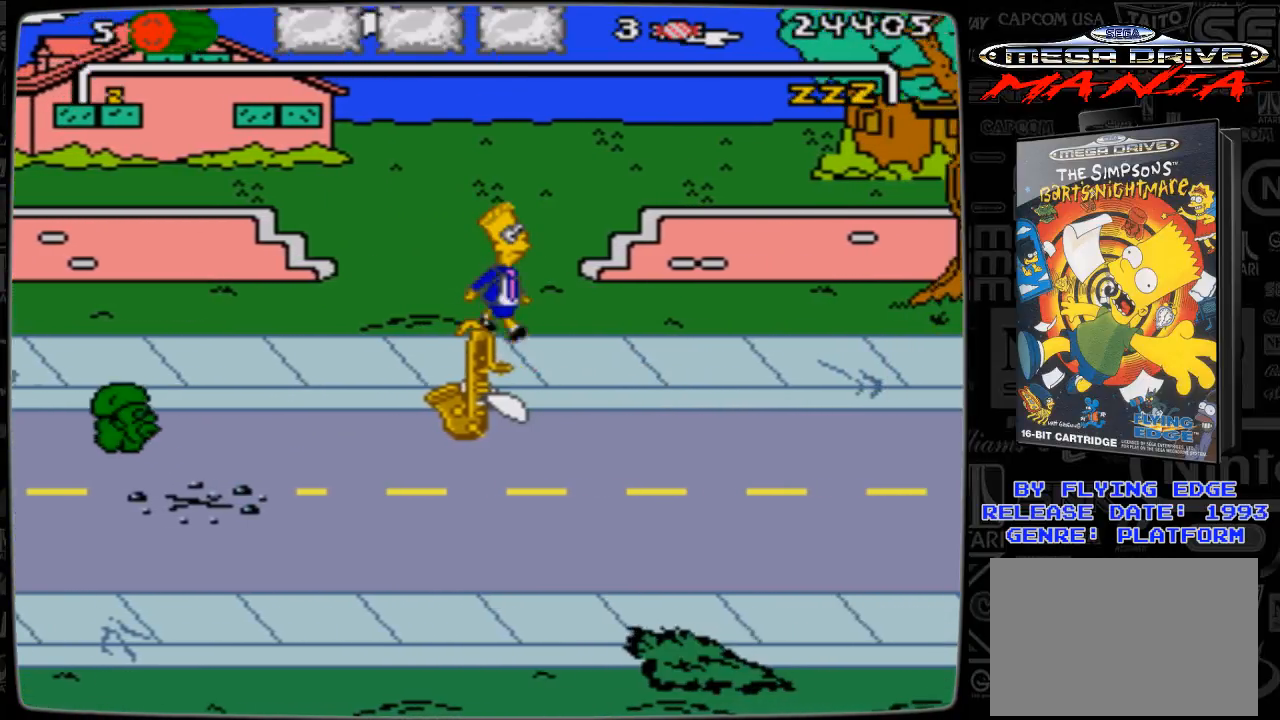
{"buttons": ["DPAD_RIGHT"], "events": []}
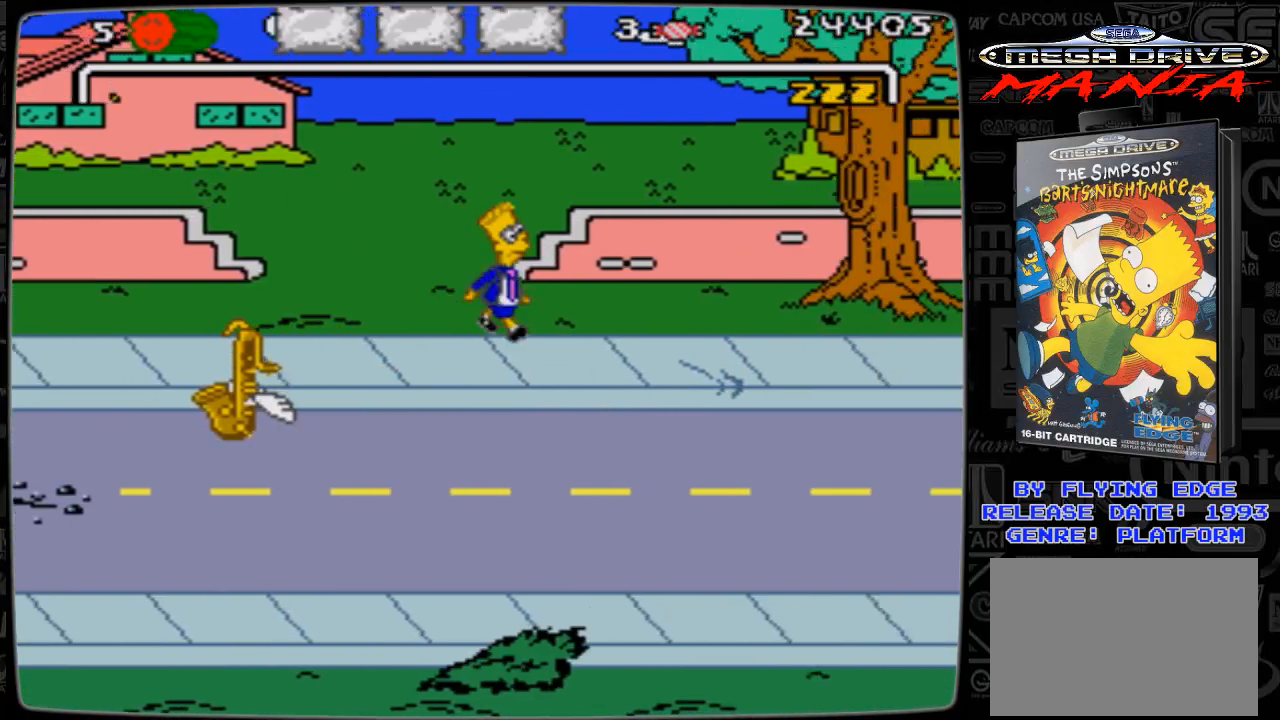
{"buttons": ["DPAD_DOWN", "DPAD_RIGHT"], "events": [[100, "DPAD_DOWN", "down"]]}
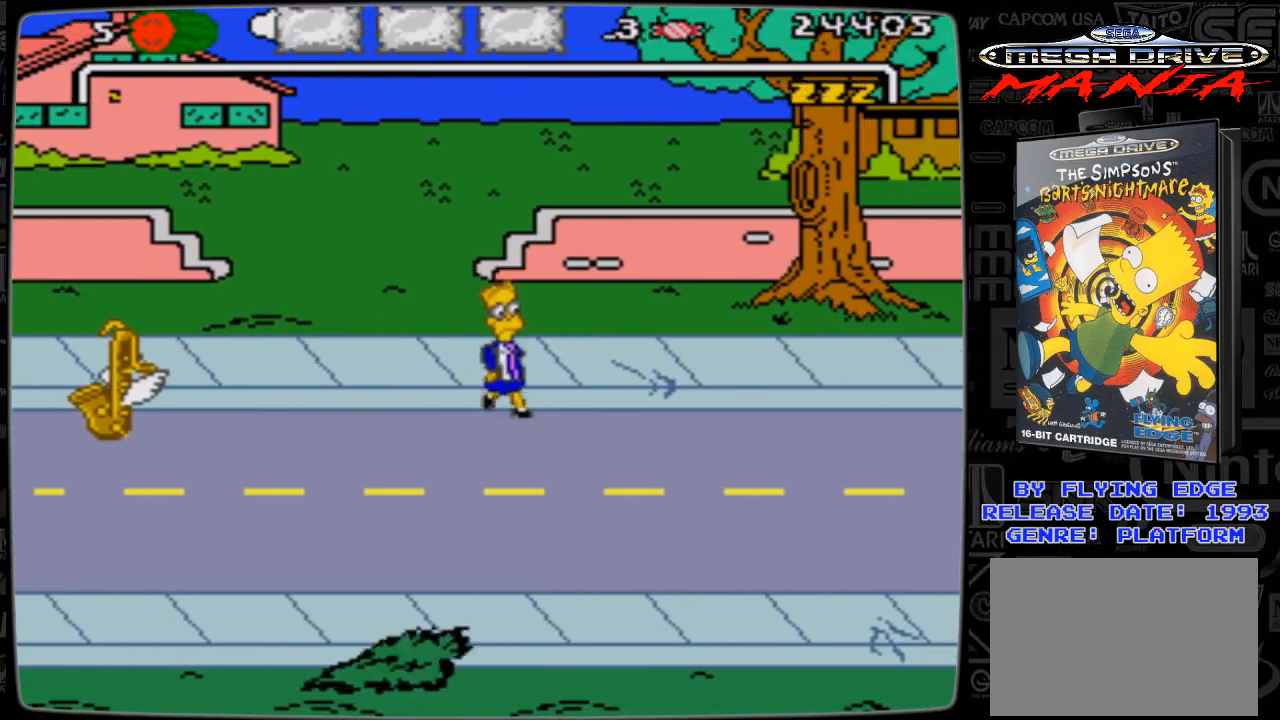
{"buttons": ["DPAD_RIGHT"], "events": [[400, "DPAD_DOWN", "up"]]}
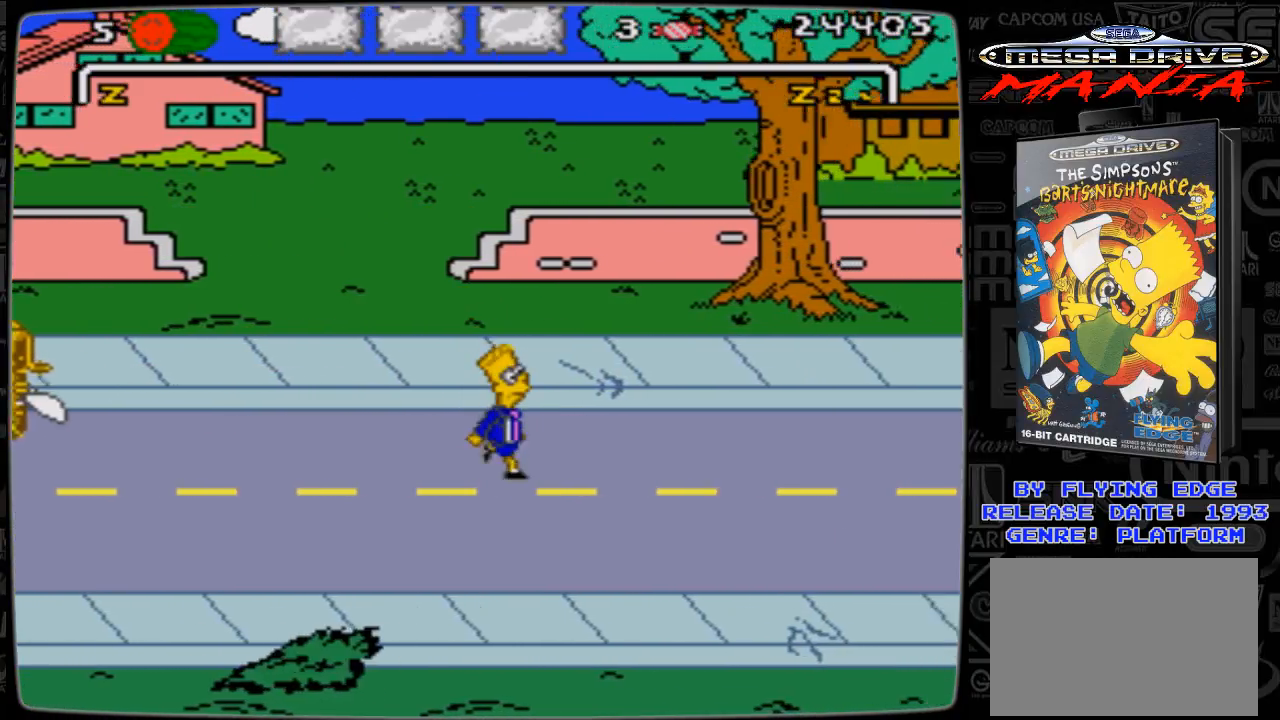
{"buttons": ["DPAD_UP", "DPAD_RIGHT"], "events": [[467, "DPAD_UP", "down"]]}
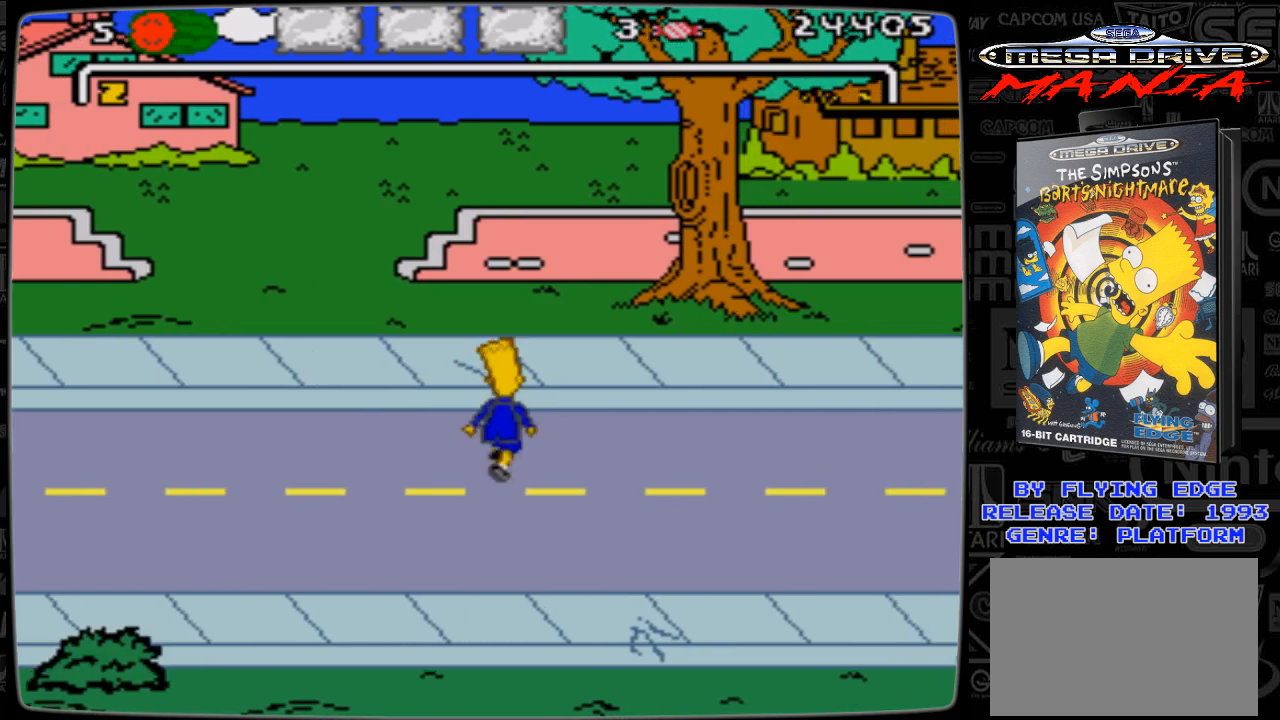
{"buttons": ["DPAD_UP", "DPAD_RIGHT"], "events": []}
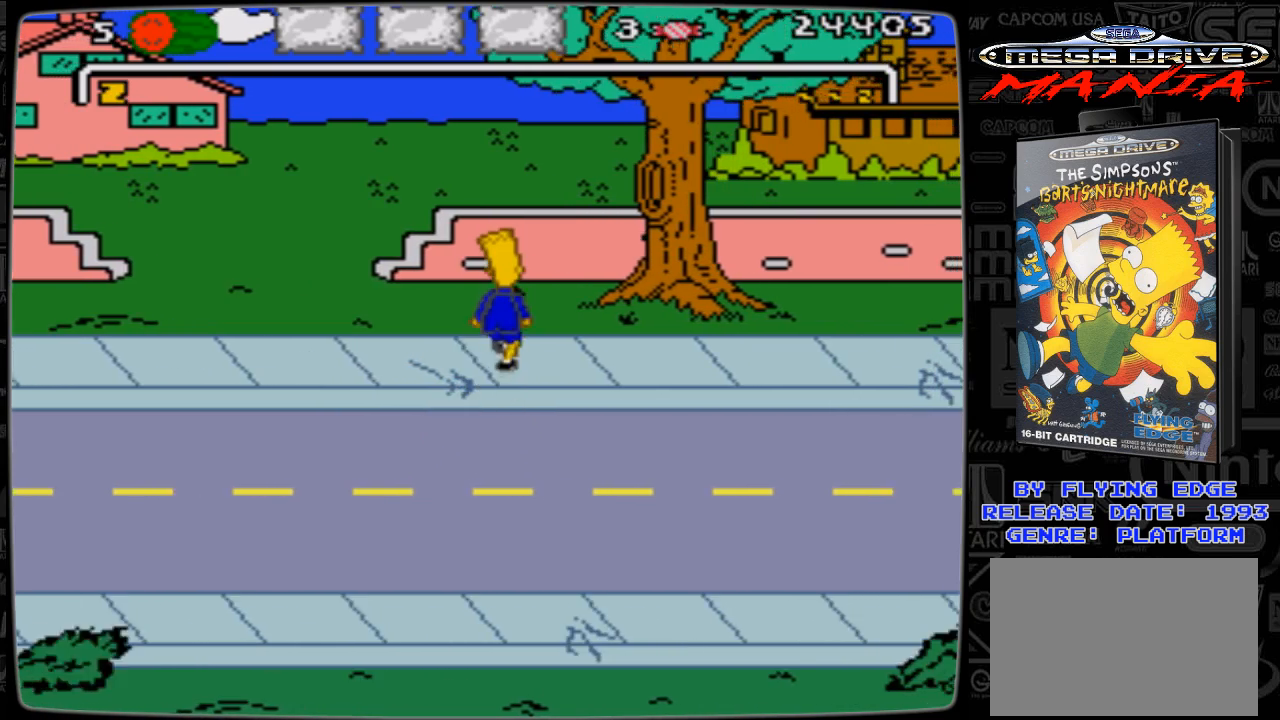
{"buttons": ["DPAD_RIGHT"], "events": [[167, "DPAD_UP", "up"]]}
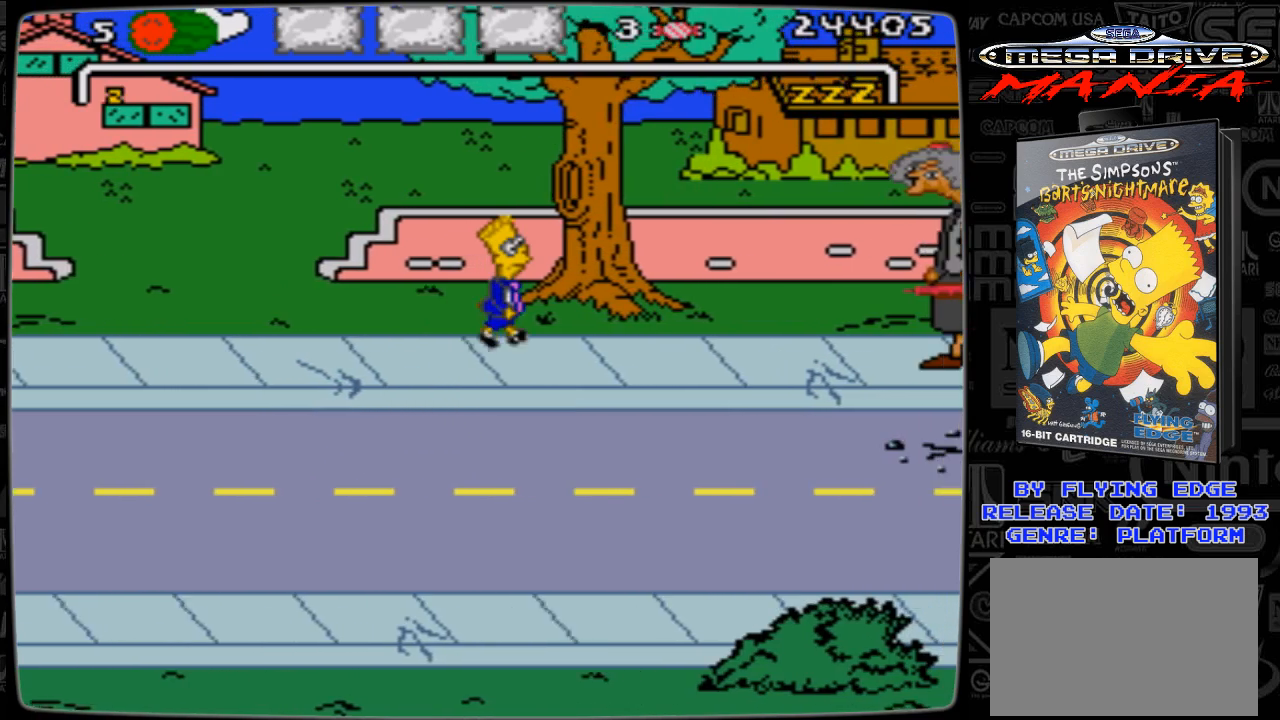
{"buttons": ["DPAD_DOWN", "DPAD_RIGHT"], "events": [[467, "DPAD_DOWN", "down"]]}
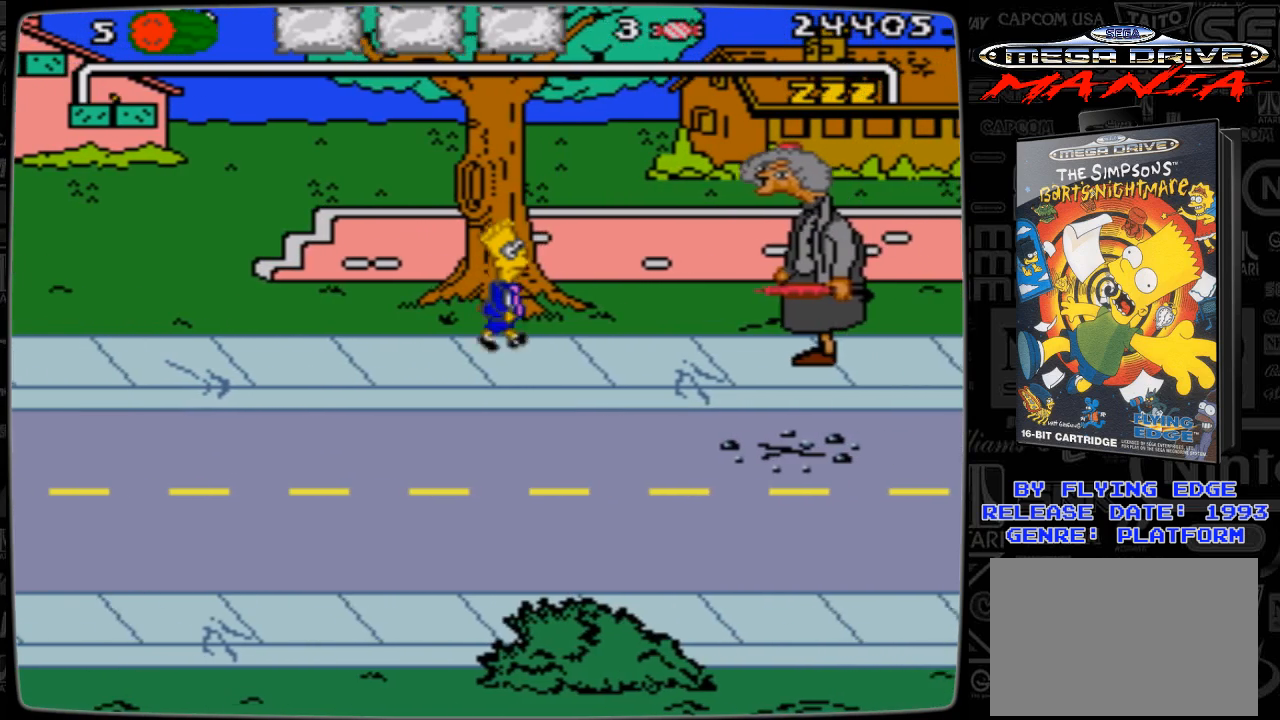
{"buttons": ["DPAD_DOWN", "DPAD_RIGHT"], "events": []}
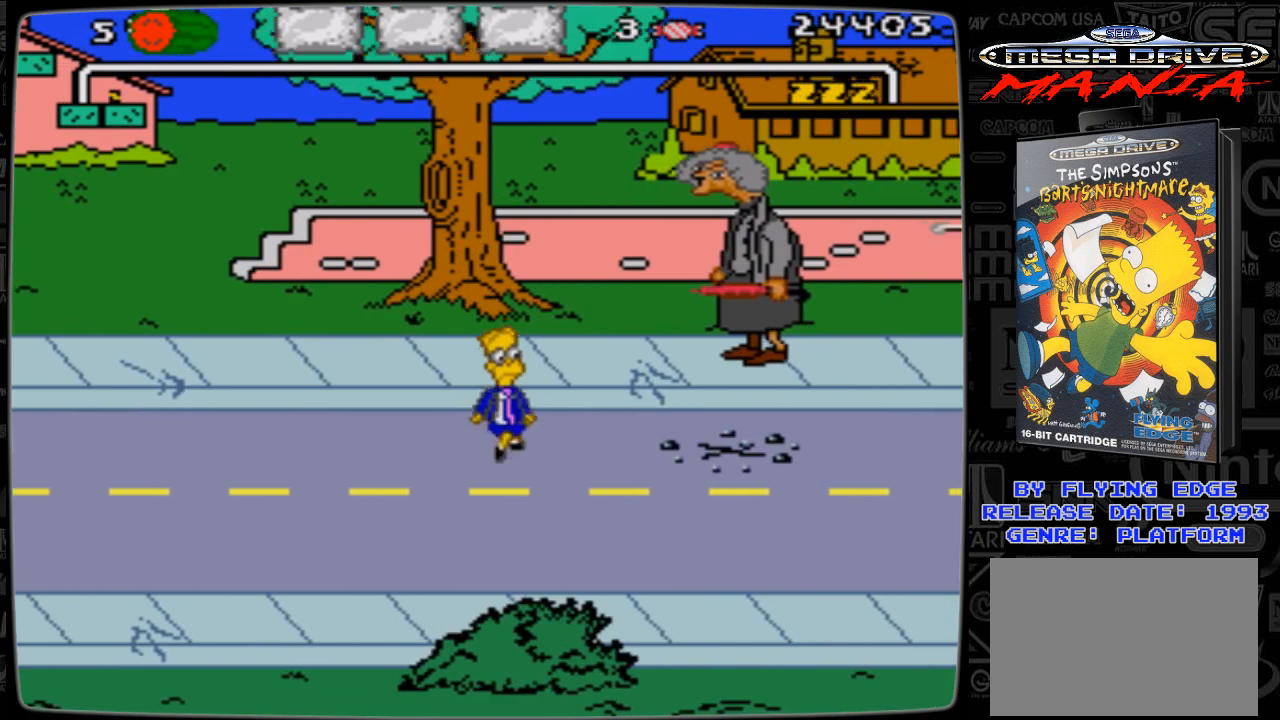
{"buttons": ["DPAD_RIGHT"], "events": [[267, "DPAD_DOWN", "up"]]}
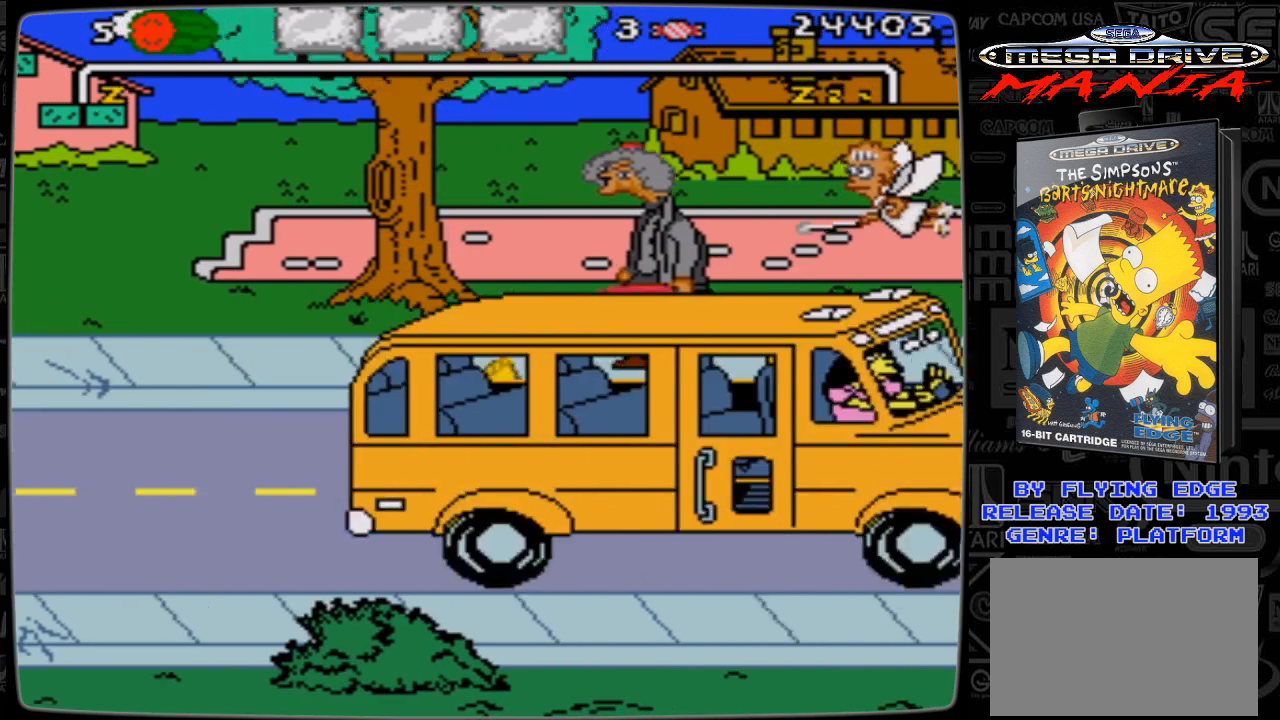
{"buttons": ["DPAD_RIGHT"], "events": []}
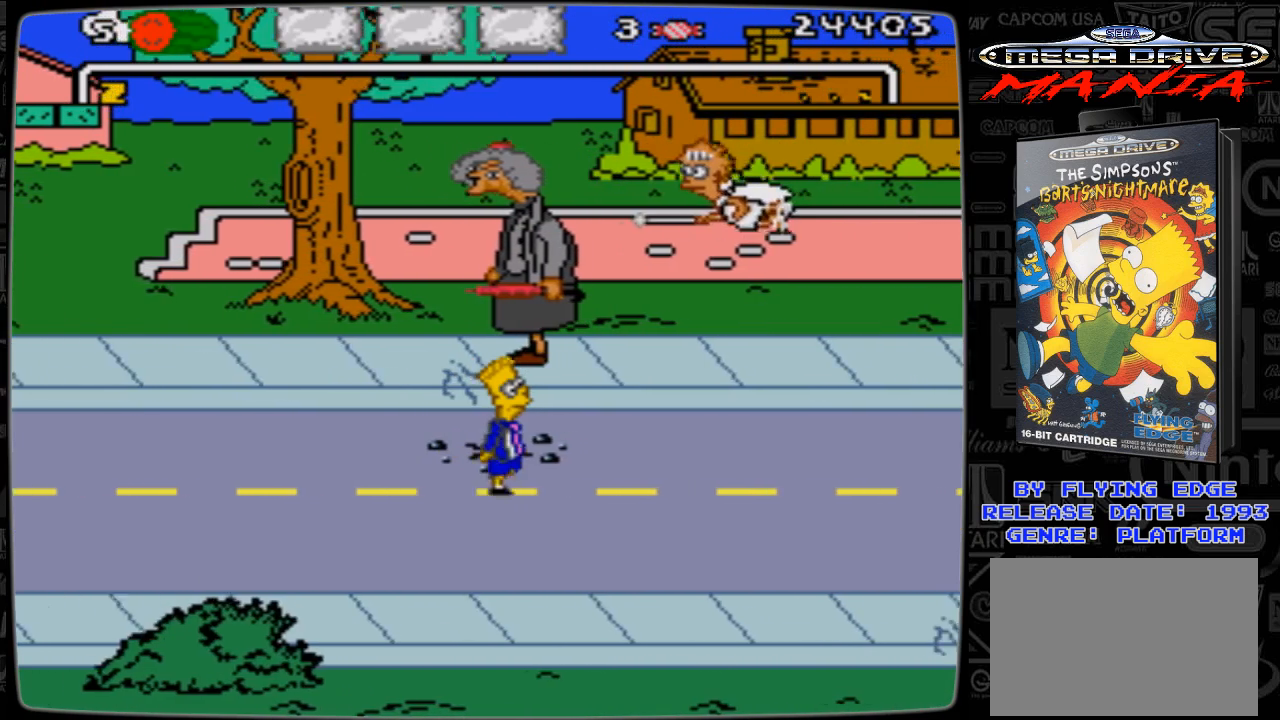
{"buttons": ["DPAD_RIGHT"], "events": []}
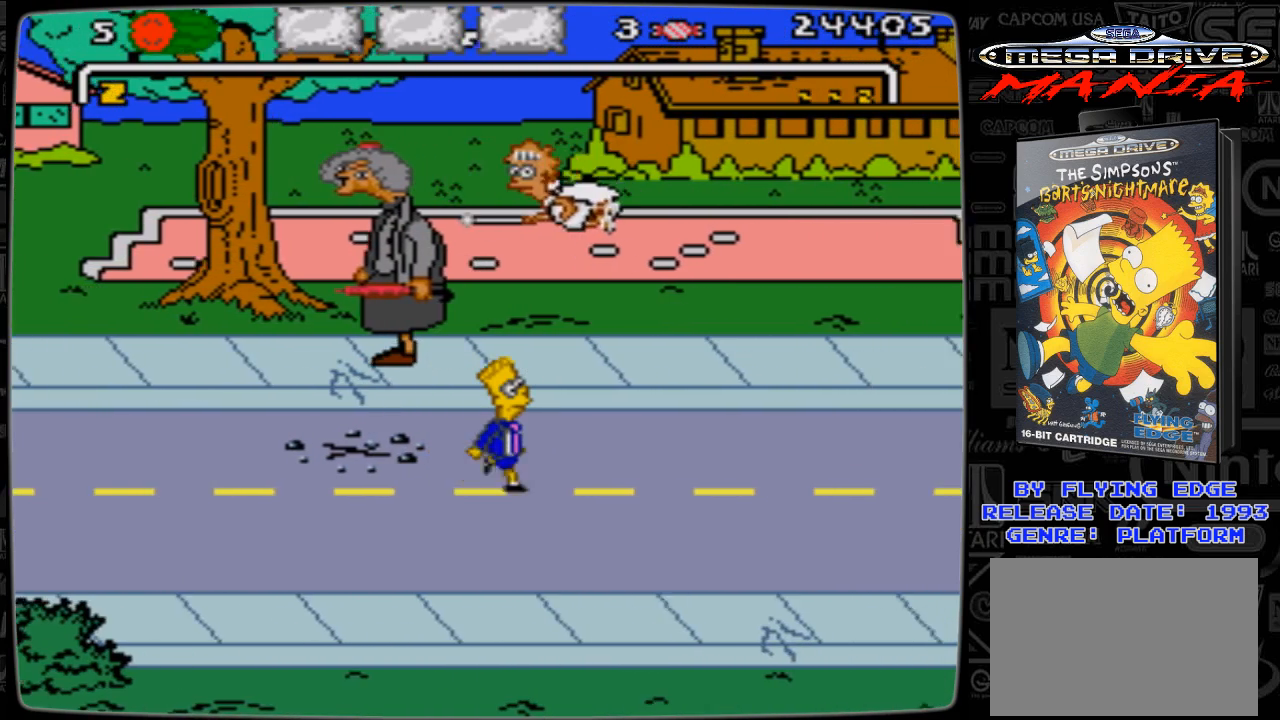
{"buttons": ["DPAD_RIGHT"], "events": []}
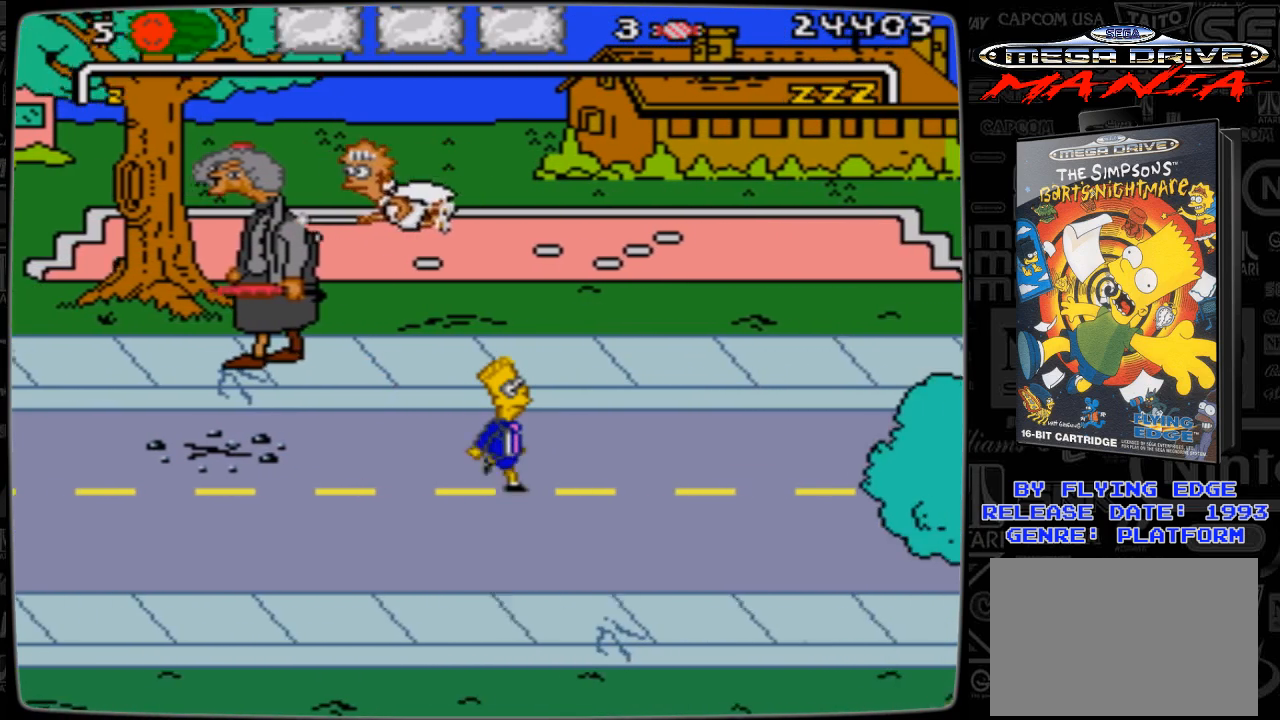
{"buttons": ["DPAD_UP", "DPAD_RIGHT"], "events": [[367, "DPAD_UP", "down"]]}
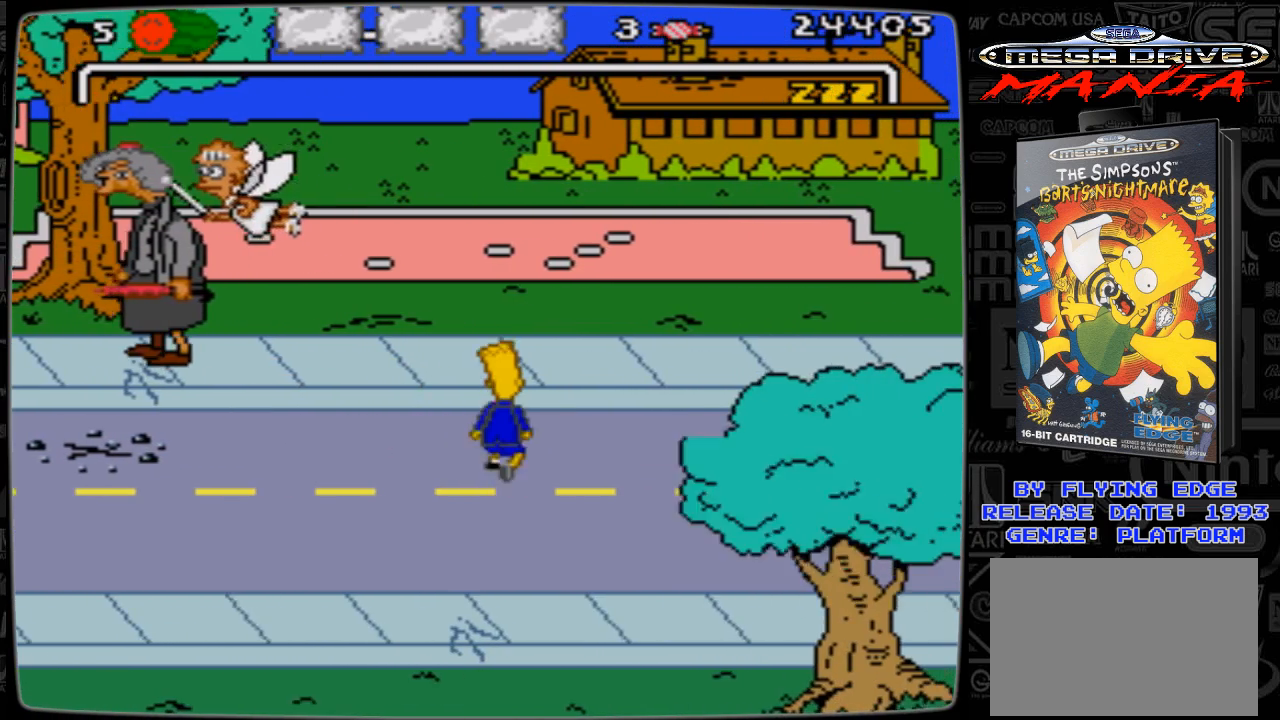
{"buttons": ["DPAD_UP", "DPAD_RIGHT"], "events": []}
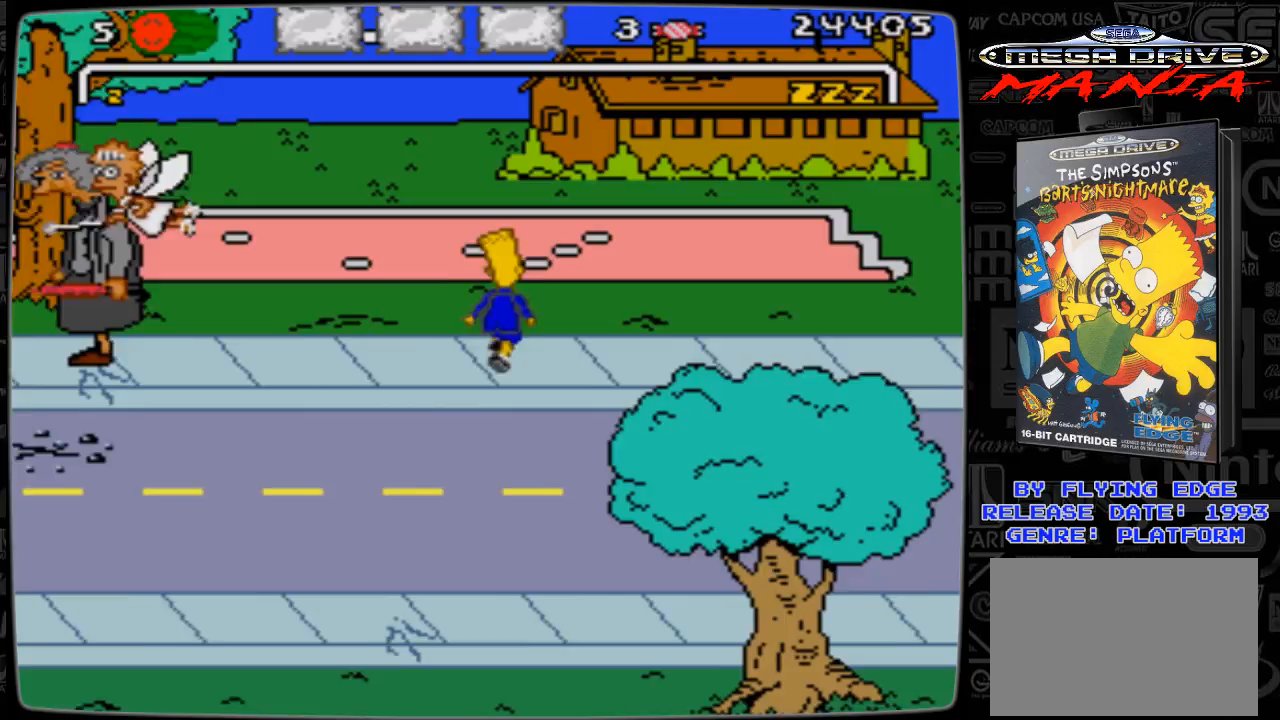
{"buttons": ["DPAD_RIGHT"], "events": [[67, "DPAD_UP", "up"]]}
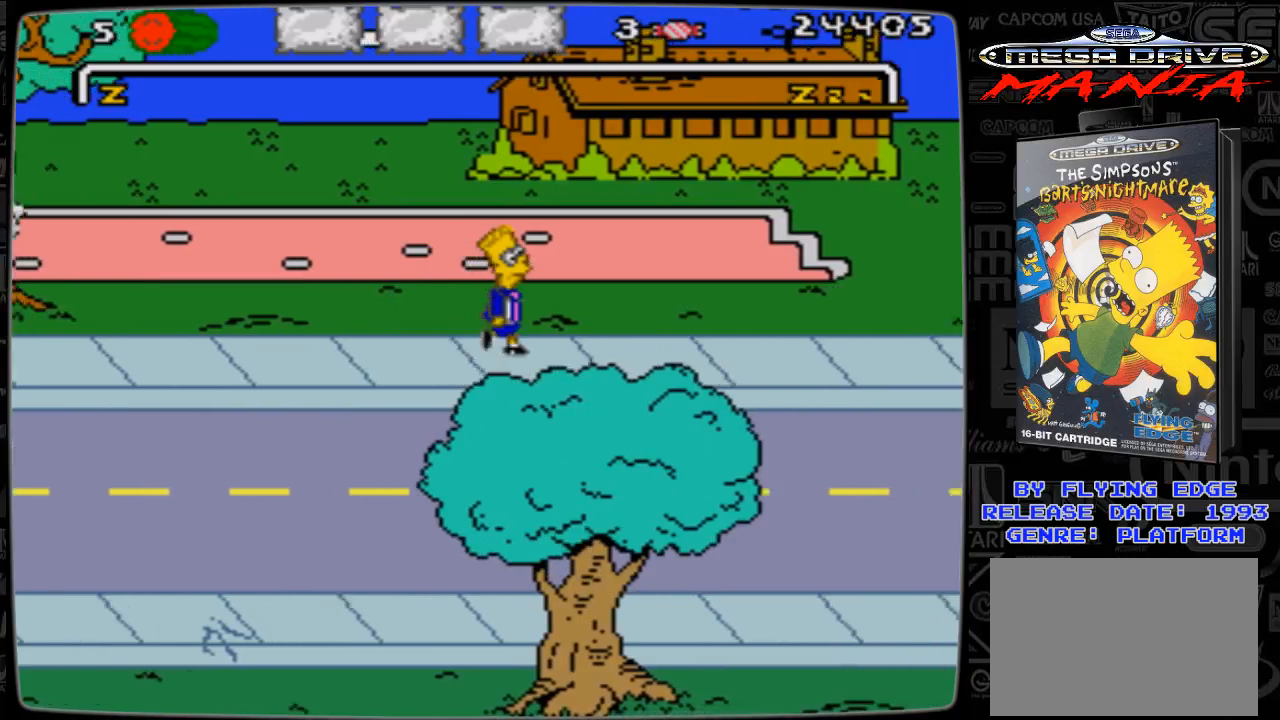
{"buttons": ["DPAD_RIGHT"], "events": []}
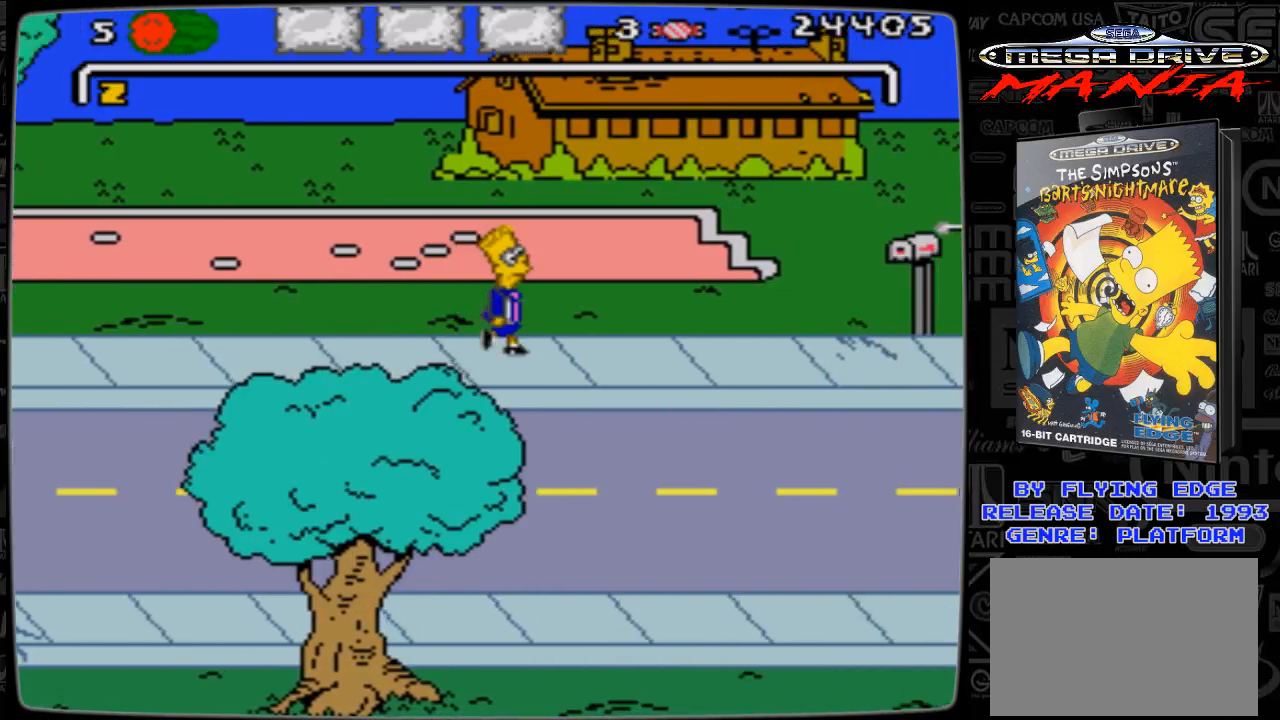
{"buttons": ["DPAD_RIGHT"], "events": []}
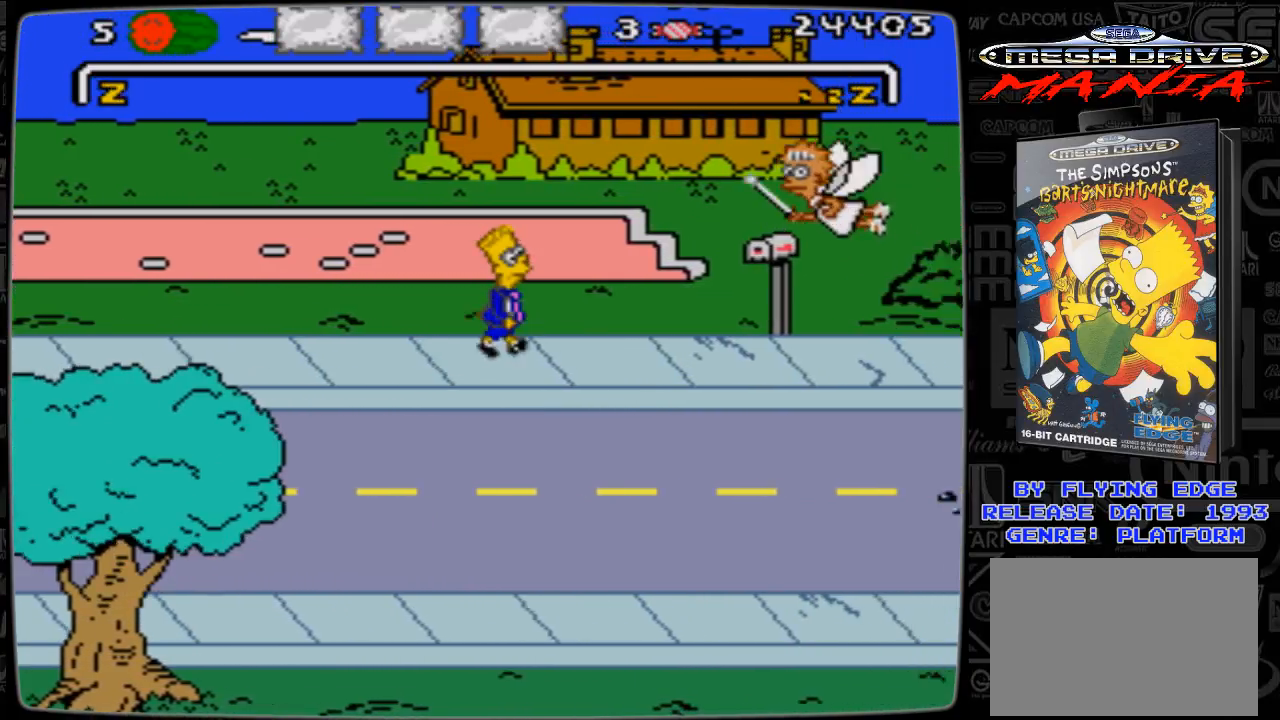
{"buttons": ["DPAD_DOWN", "DPAD_RIGHT"], "events": [[167, "DPAD_DOWN", "down"]]}
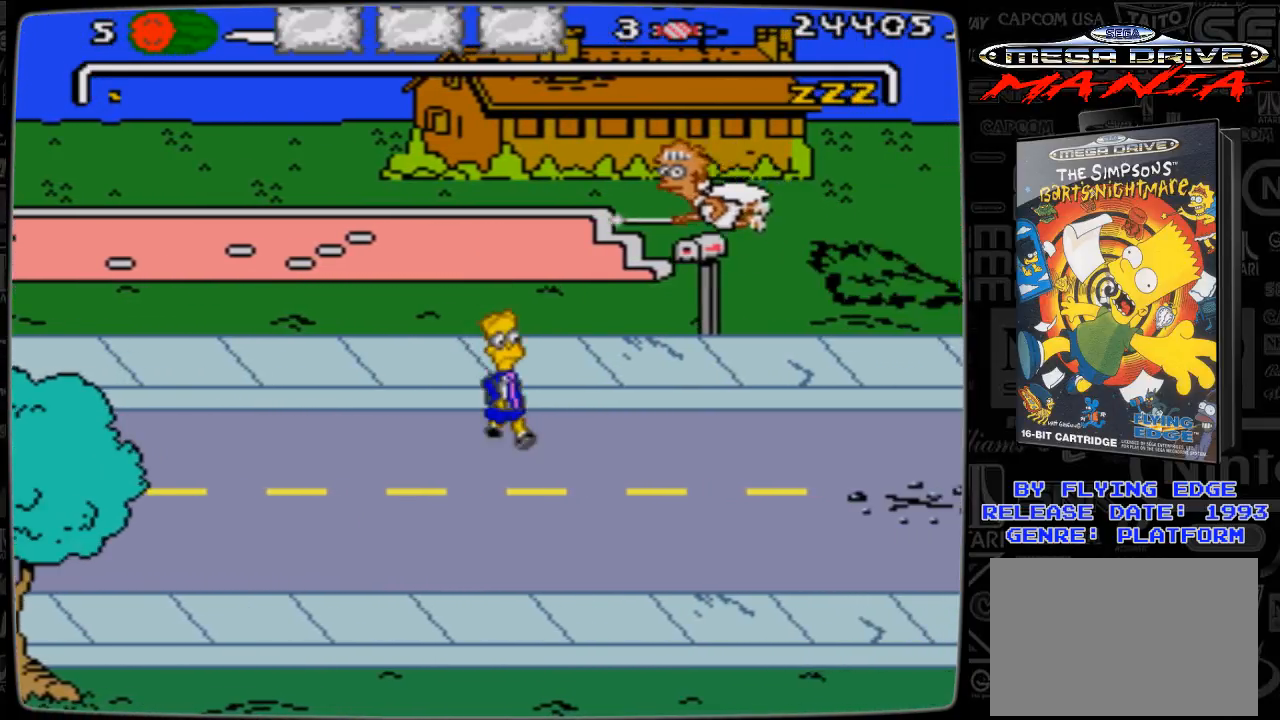
{"buttons": ["DPAD_RIGHT"], "events": [[367, "DPAD_DOWN", "up"]]}
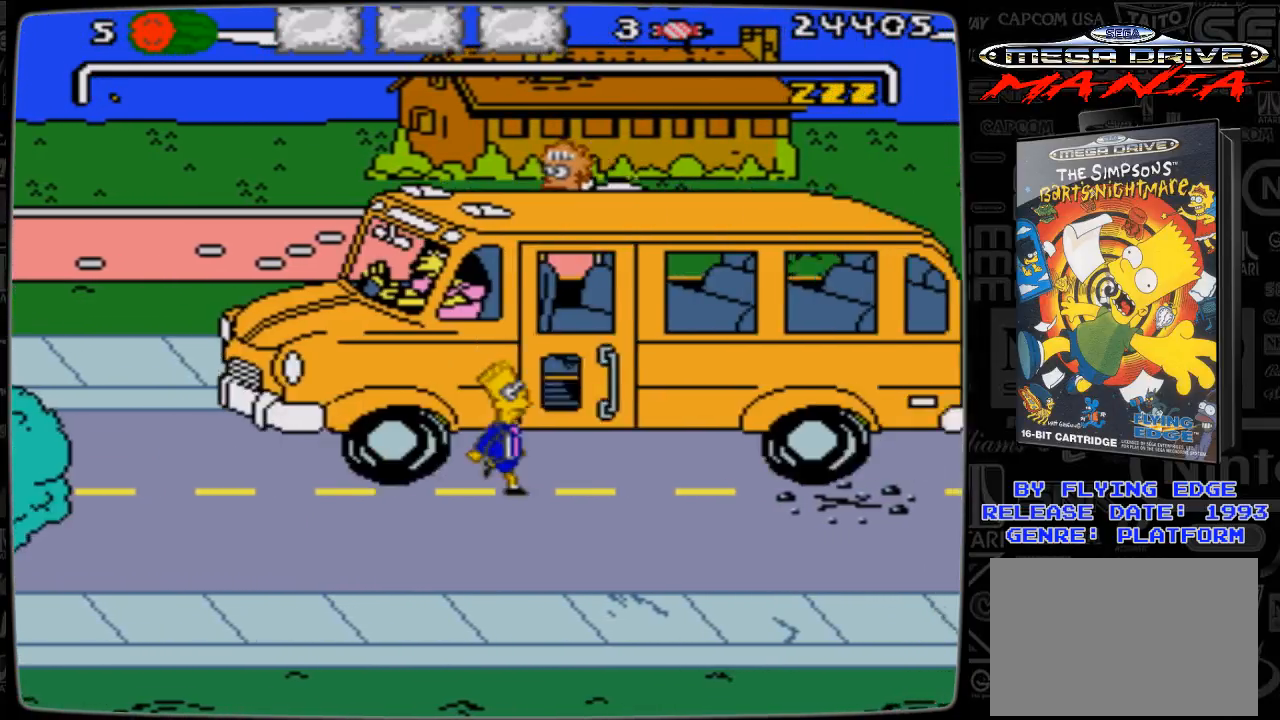
{"buttons": ["DPAD_RIGHT"], "events": []}
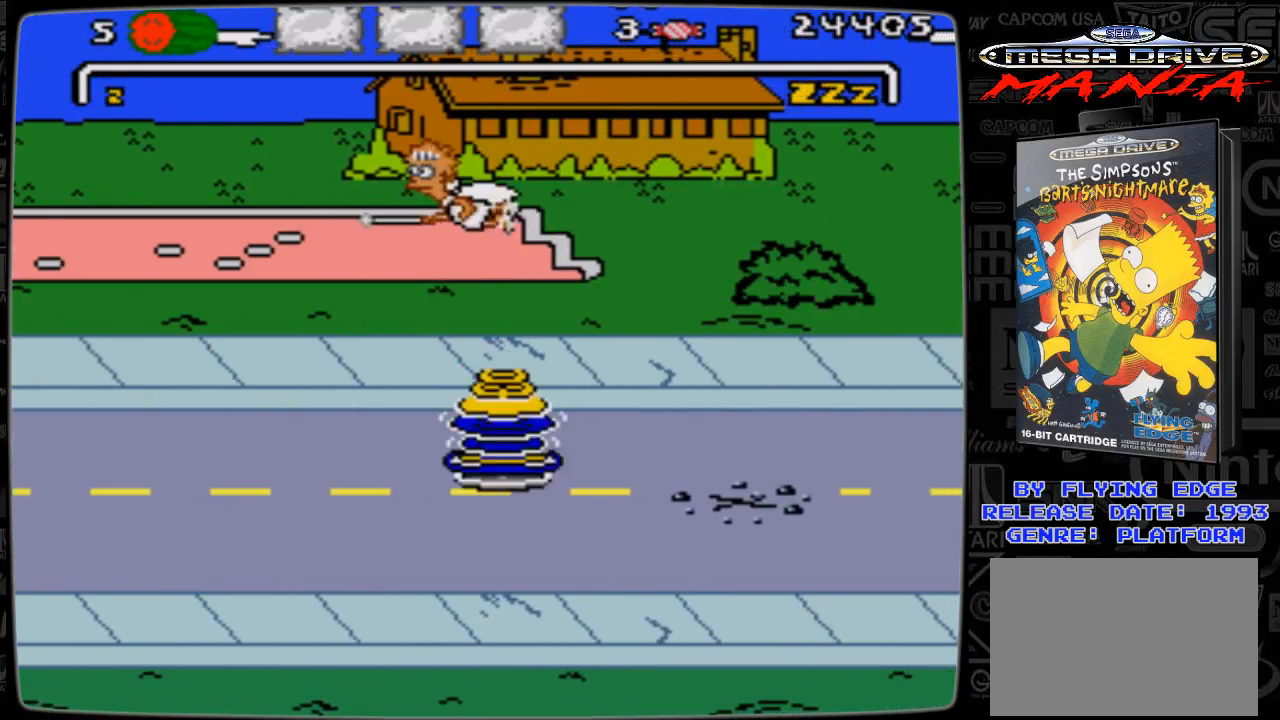
{"buttons": ["DPAD_RIGHT"], "events": []}
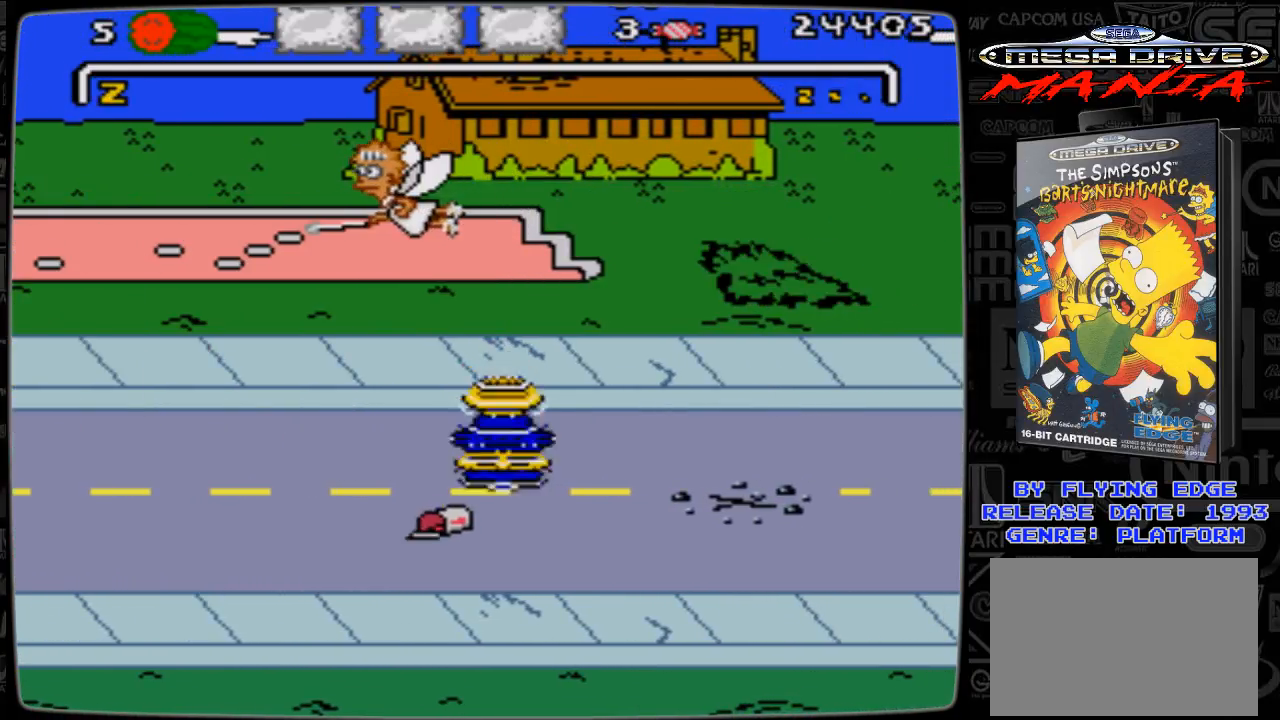
{"buttons": ["DPAD_RIGHT"], "events": []}
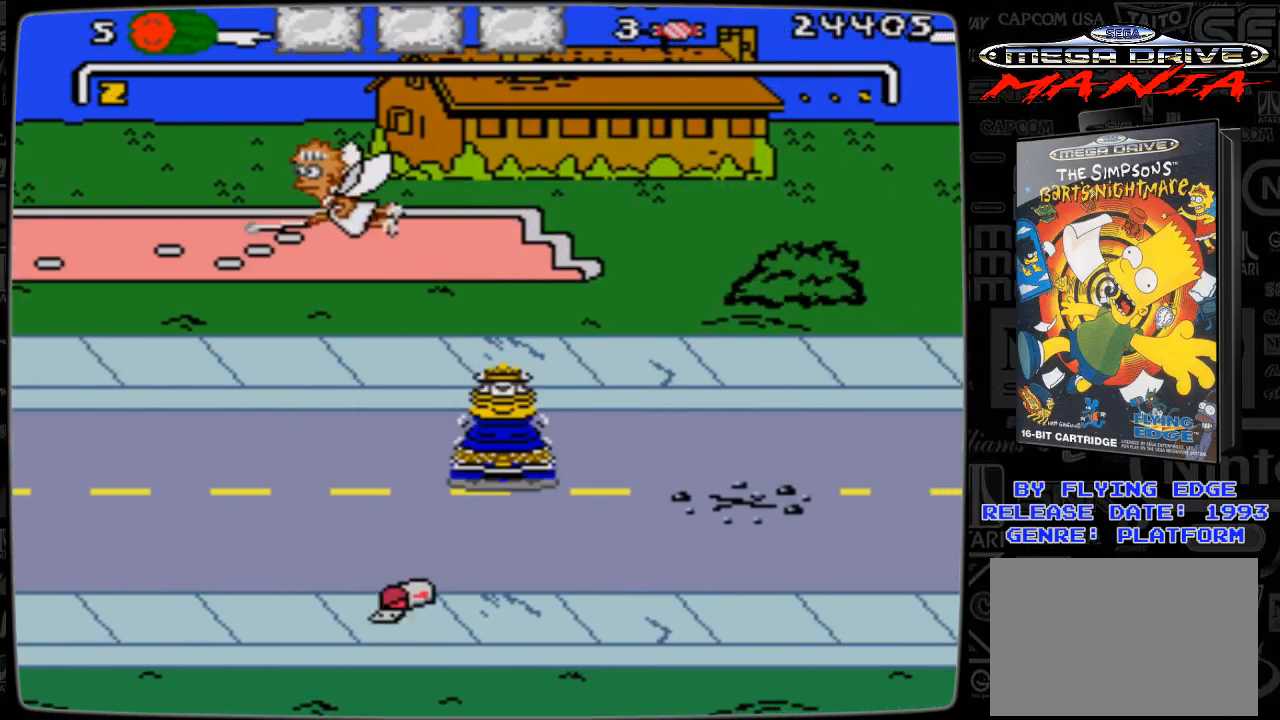
{"buttons": ["DPAD_RIGHT"], "events": []}
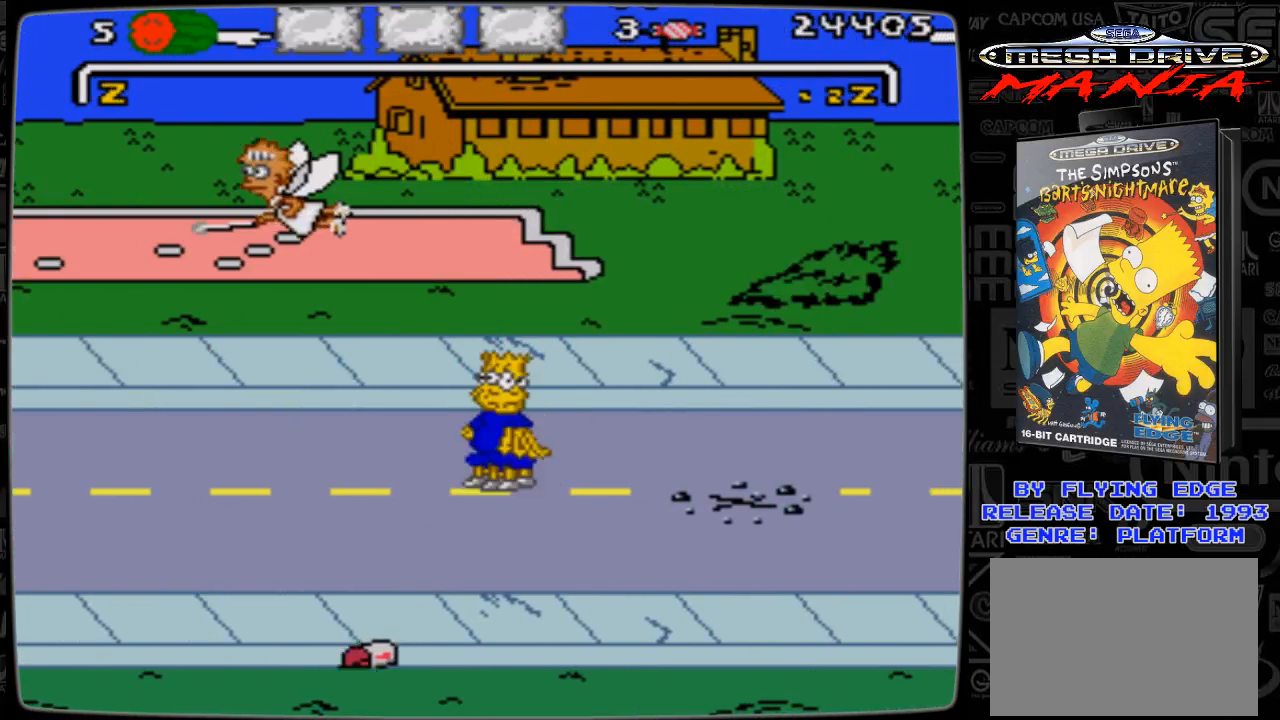
{"buttons": ["DPAD_RIGHT"], "events": []}
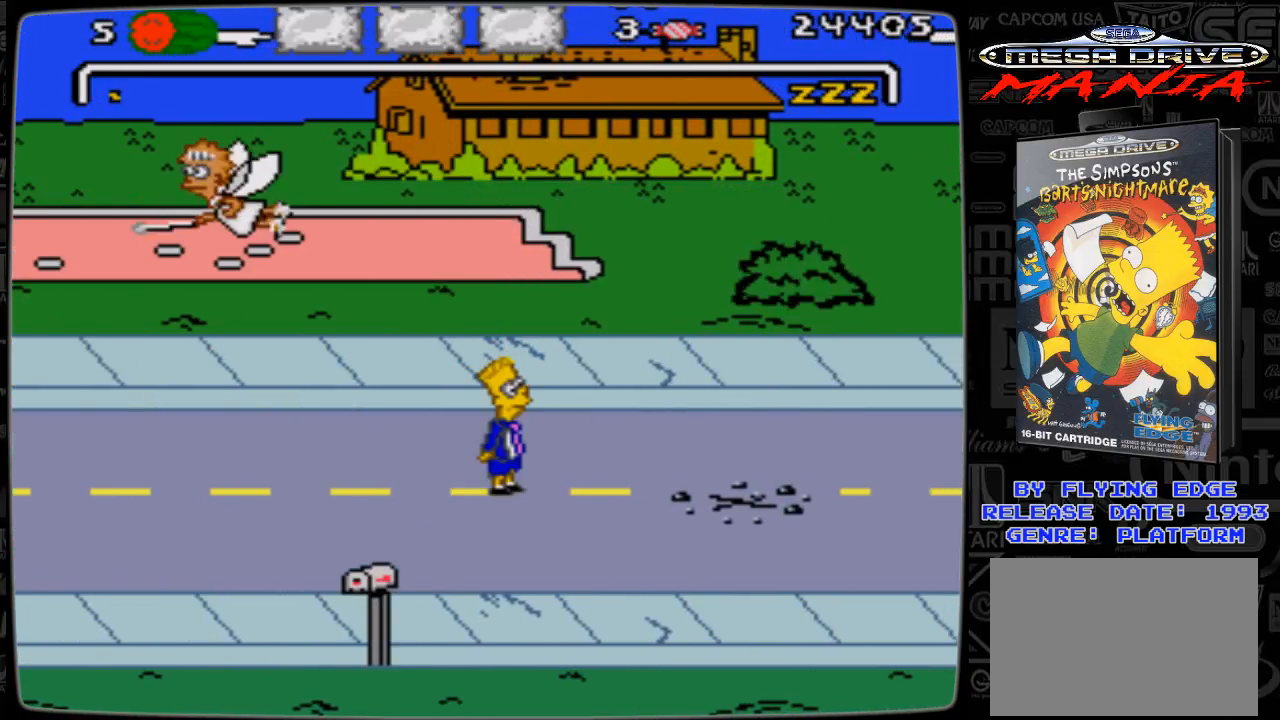
{"buttons": ["DPAD_RIGHT"], "events": []}
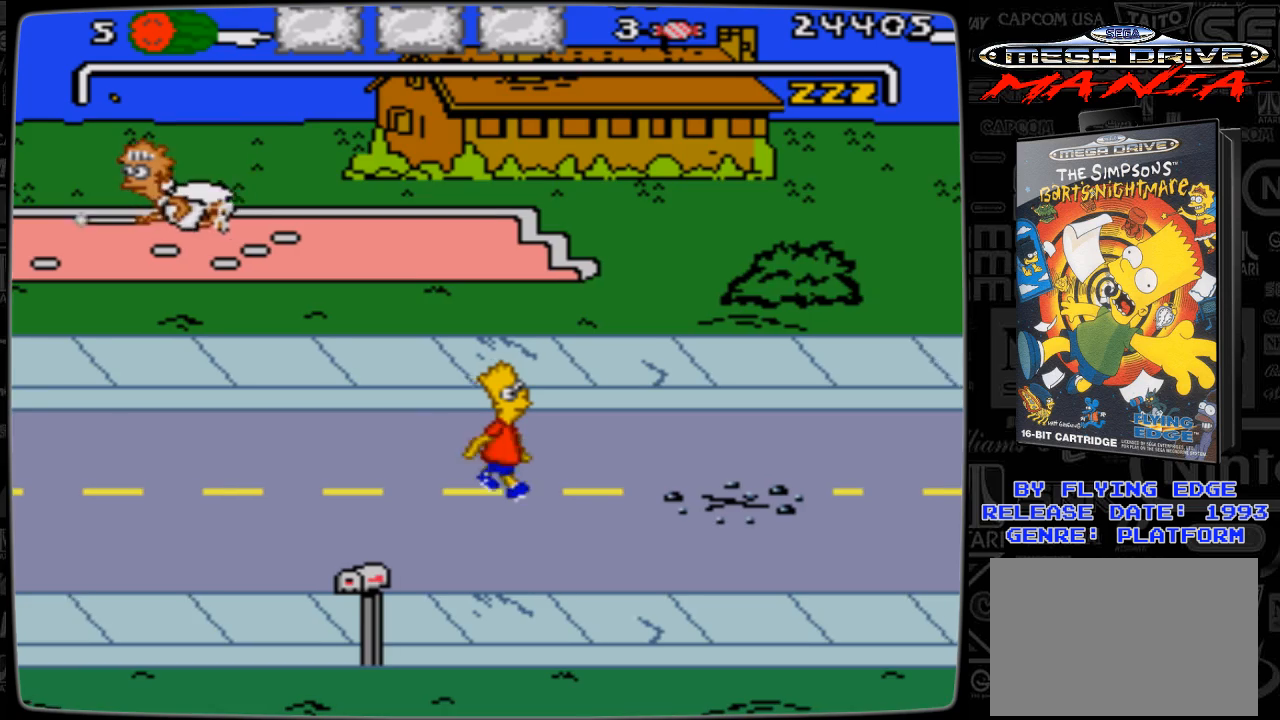
{"buttons": ["DPAD_RIGHT"], "events": []}